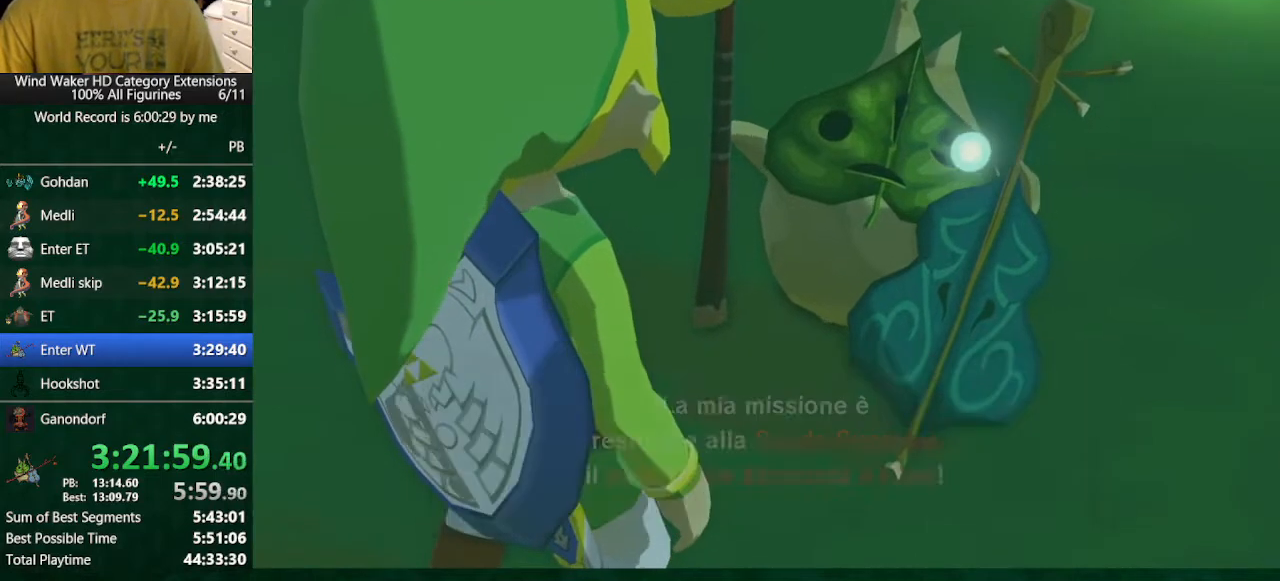
Gameplay with a controller (Nintendo layout); each line is a JSON object with the inputs held at the frame after it. "button_events" lists button changes between this image and that frame as [ms after this image, input, new state], when the widget could be followed in between (sticks are given only as held states). Not read: L3 R3 TOUCHPAD.
{"buttons": ["A"], "left_stick": "center", "right_stick": "center", "button_events": [[100, "B", "down"], [167, "A", "down"], [167, "B", "up"], [233, "A", "up"], [300, "A", "down"], [367, "A", "up"], [467, "A", "down"]]}
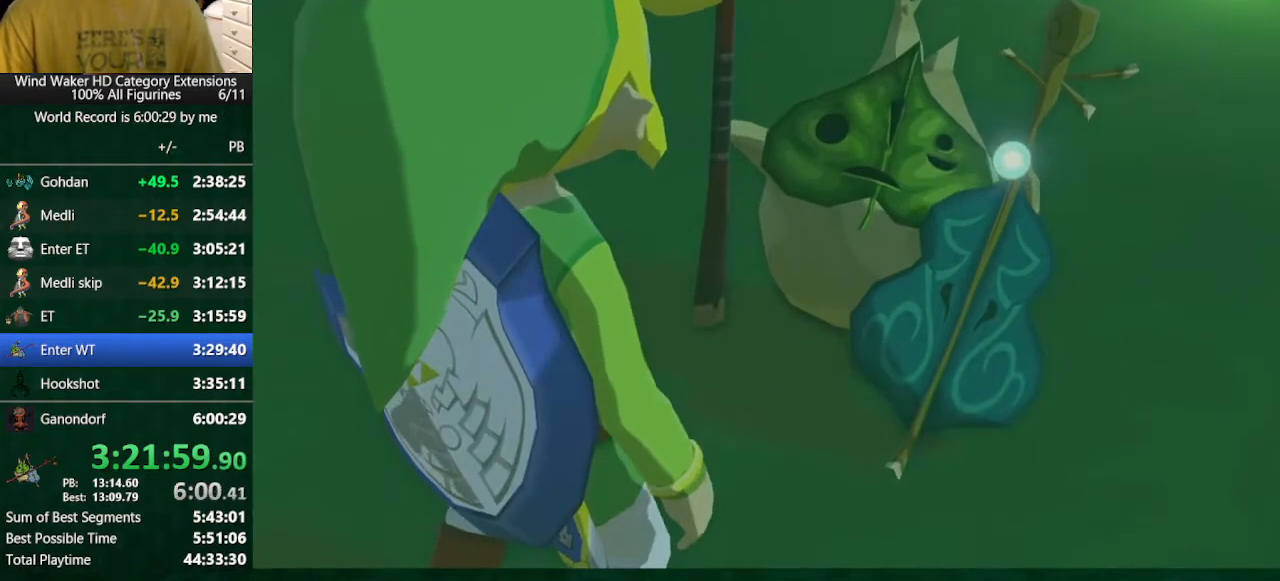
{"buttons": ["A"], "left_stick": "center", "right_stick": "center", "button_events": [[200, "A", "up"], [200, "B", "down"], [267, "A", "down"], [267, "B", "up"], [367, "A", "up"], [367, "B", "down"], [433, "A", "down"], [433, "B", "up"]]}
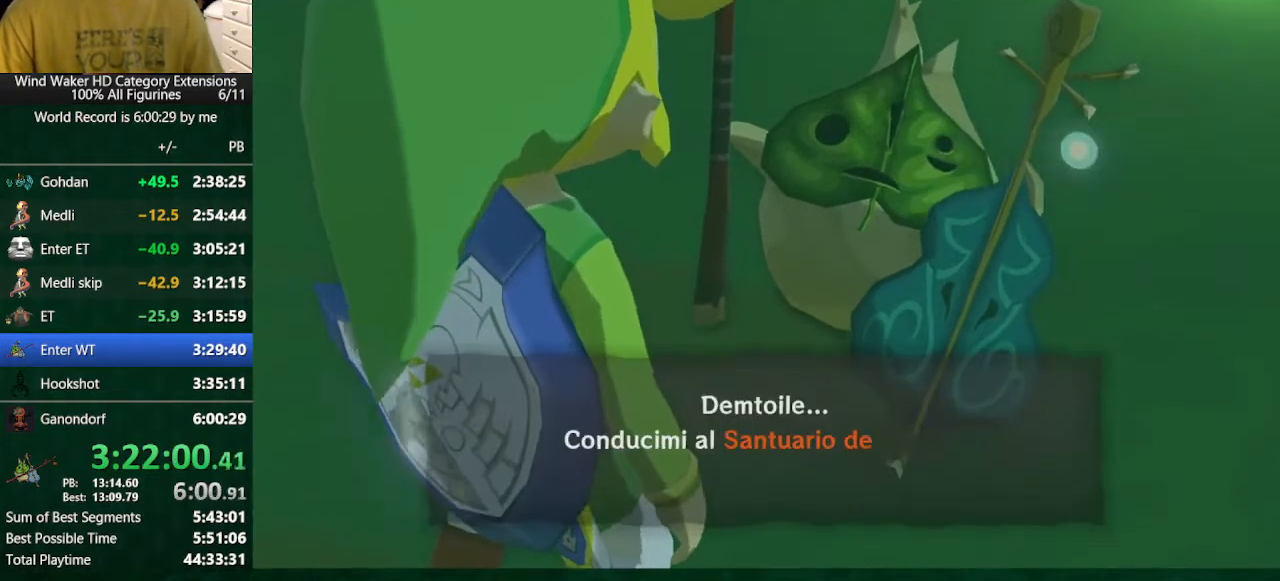
{"buttons": ["B"], "left_stick": "center", "right_stick": "center", "button_events": [[33, "A", "up"], [33, "B", "down"], [100, "B", "up"], [200, "B", "down"], [267, "A", "down"], [267, "B", "up"], [500, "A", "up"], [500, "B", "down"]]}
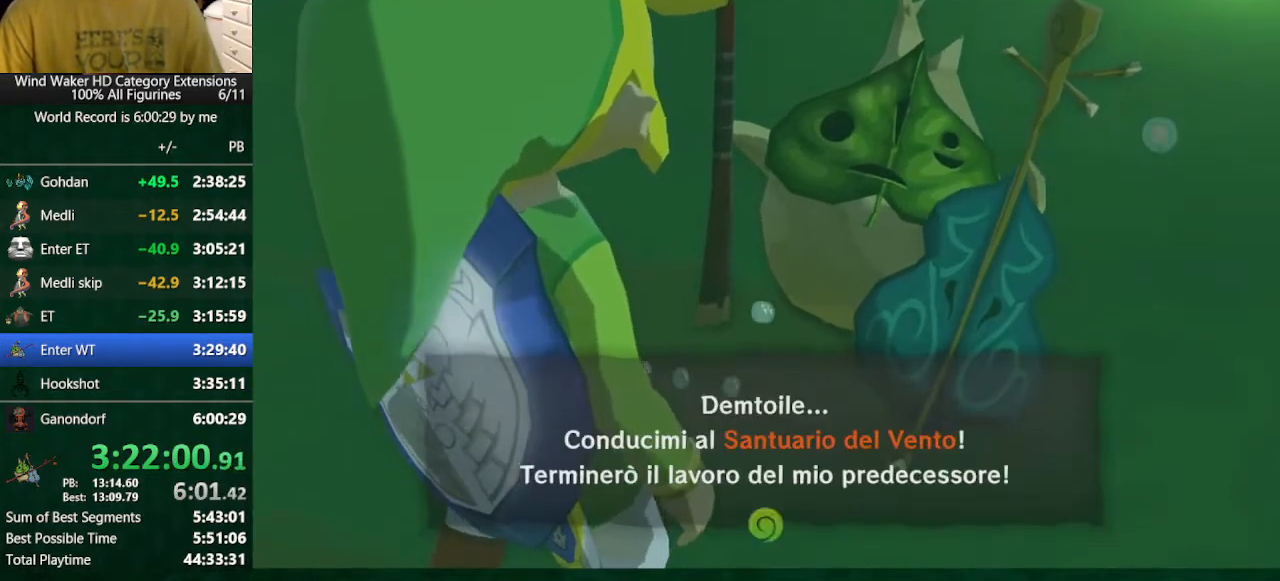
{"buttons": ["A"], "left_stick": "center", "right_stick": "center", "button_events": [[67, "A", "down"], [67, "B", "up"], [167, "A", "up"], [300, "B", "down"], [367, "B", "up"], [433, "A", "down"]]}
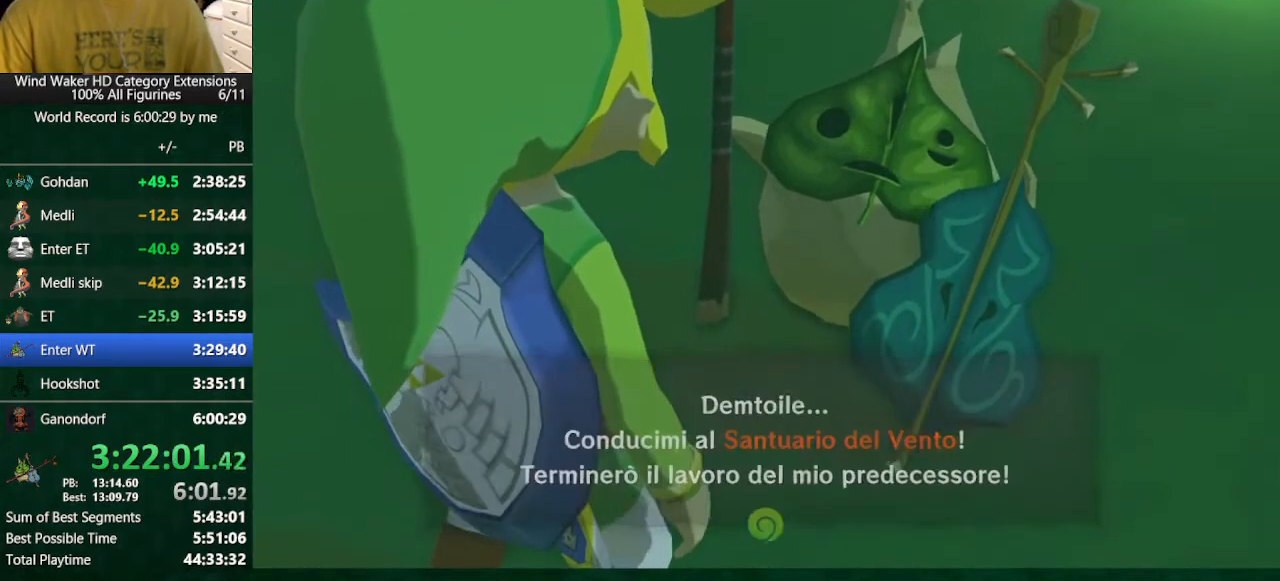
{"buttons": [], "left_stick": "center", "right_stick": "center", "button_events": [[133, "A", "up"], [233, "A", "down"], [333, "A", "up"], [333, "B", "down"], [500, "B", "up"]]}
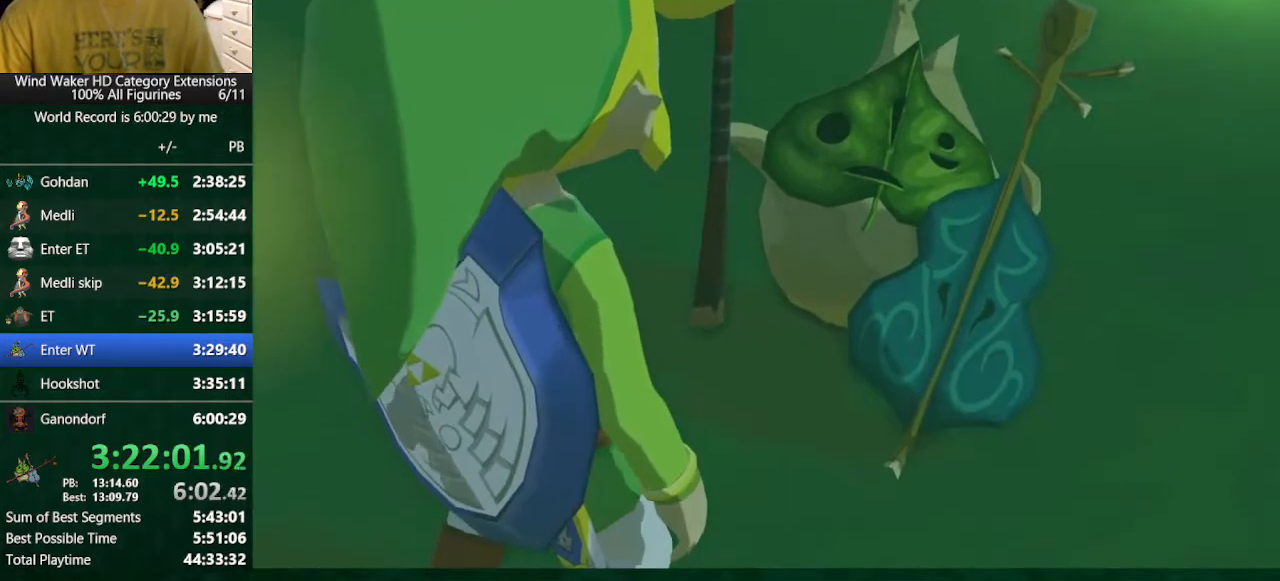
{"buttons": [], "left_stick": "center", "right_stick": "center", "button_events": [[33, "A", "down"], [100, "A", "up"], [233, "B", "down"], [467, "B", "up"]]}
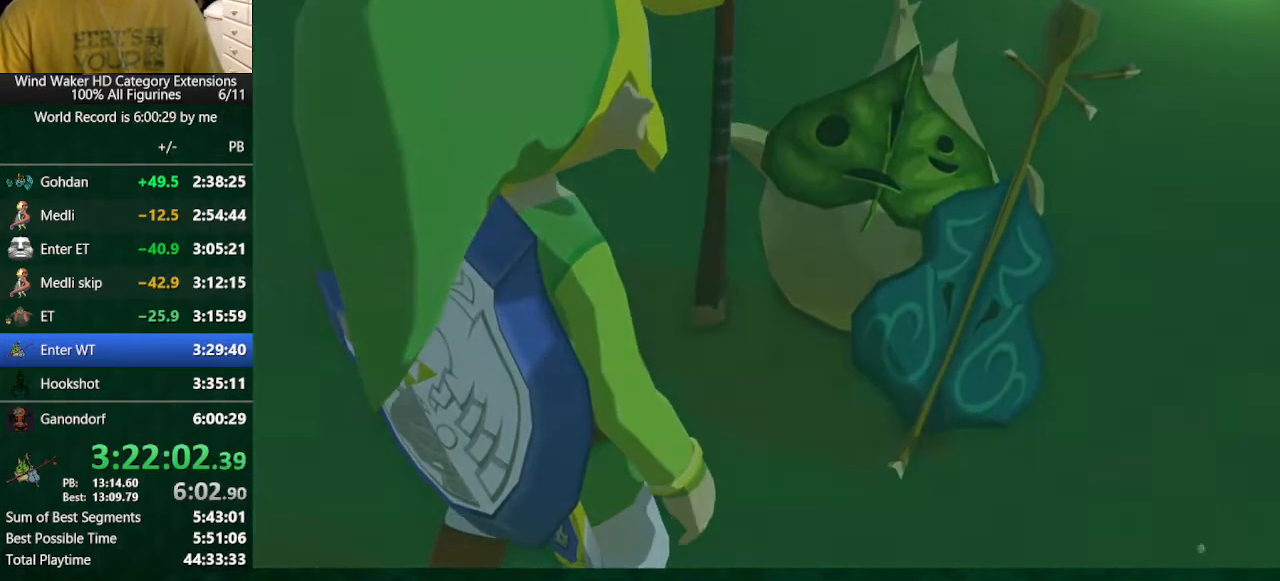
{"buttons": ["B"], "left_stick": "center", "right_stick": "center", "button_events": [[100, "B", "down"], [167, "B", "up"], [200, "A", "down"], [267, "A", "up"], [267, "B", "down"], [367, "A", "down"], [367, "B", "up"], [467, "A", "up"], [467, "B", "down"]]}
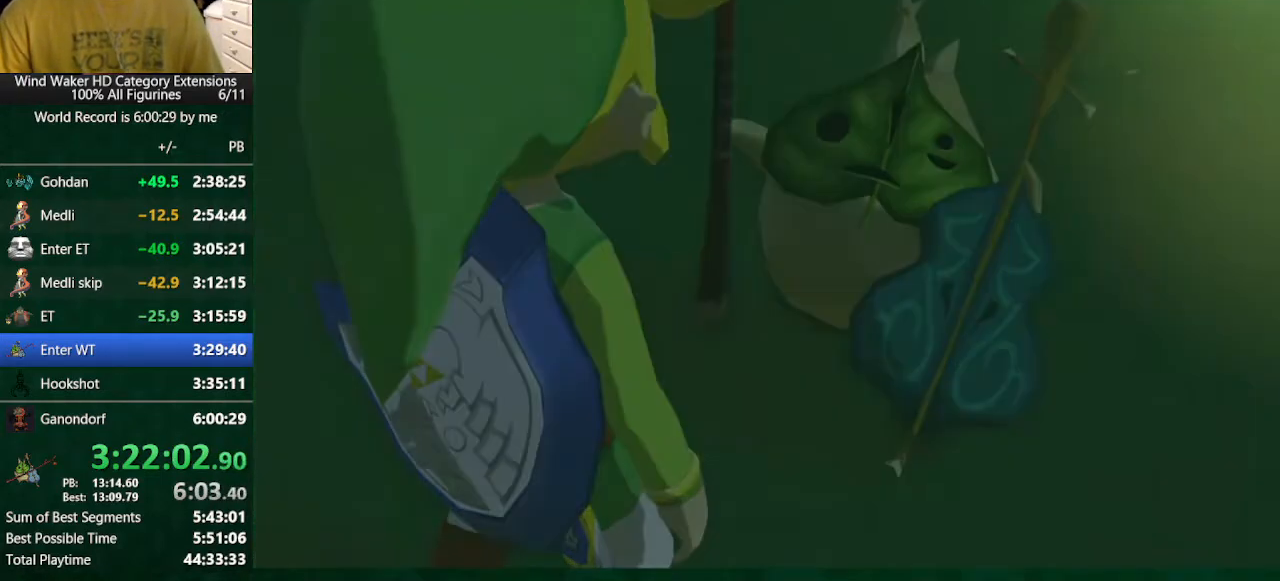
{"buttons": [], "left_stick": "center", "right_stick": "center", "button_events": [[33, "A", "down"], [33, "B", "up"], [133, "A", "up"], [133, "B", "down"], [233, "B", "up"], [367, "A", "down"], [433, "A", "up"]]}
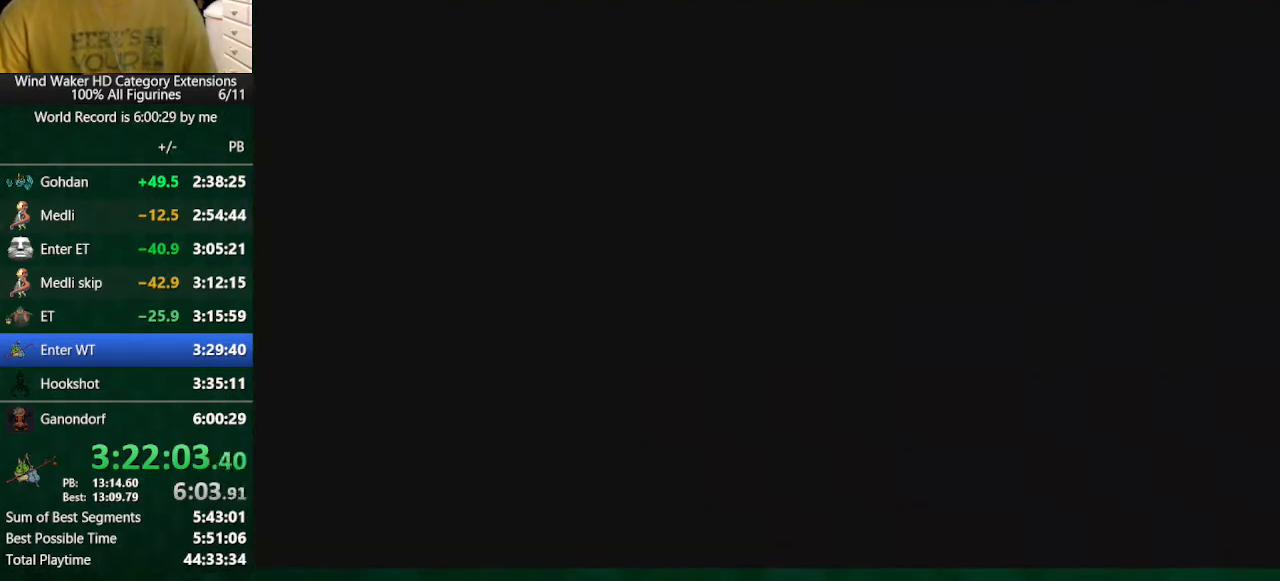
{"buttons": [], "left_stick": "center", "right_stick": "center", "button_events": []}
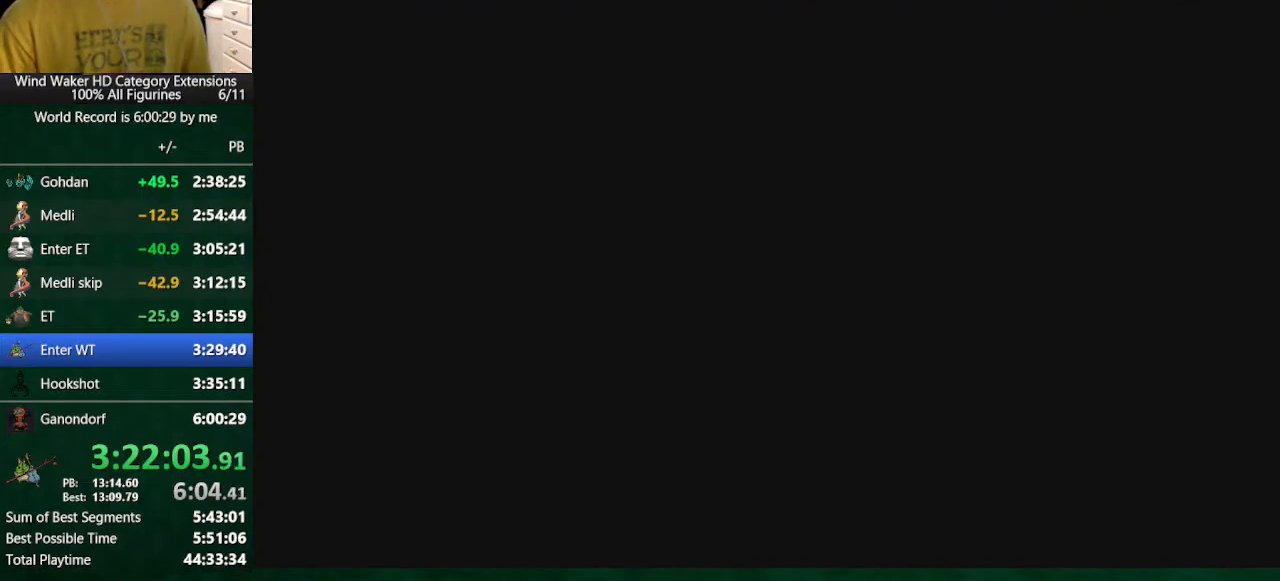
{"buttons": ["L2"], "left_stick": "center", "right_stick": "center", "button_events": [[300, "L2", "down"]]}
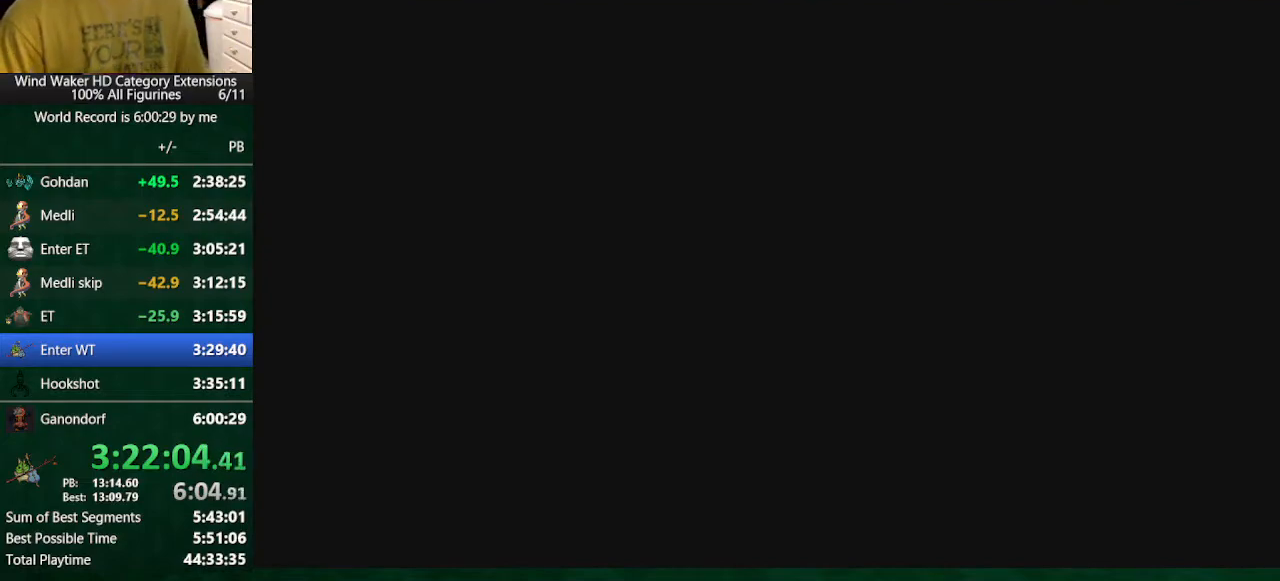
{"buttons": ["L2"], "left_stick": "center", "right_stick": "center", "button_events": []}
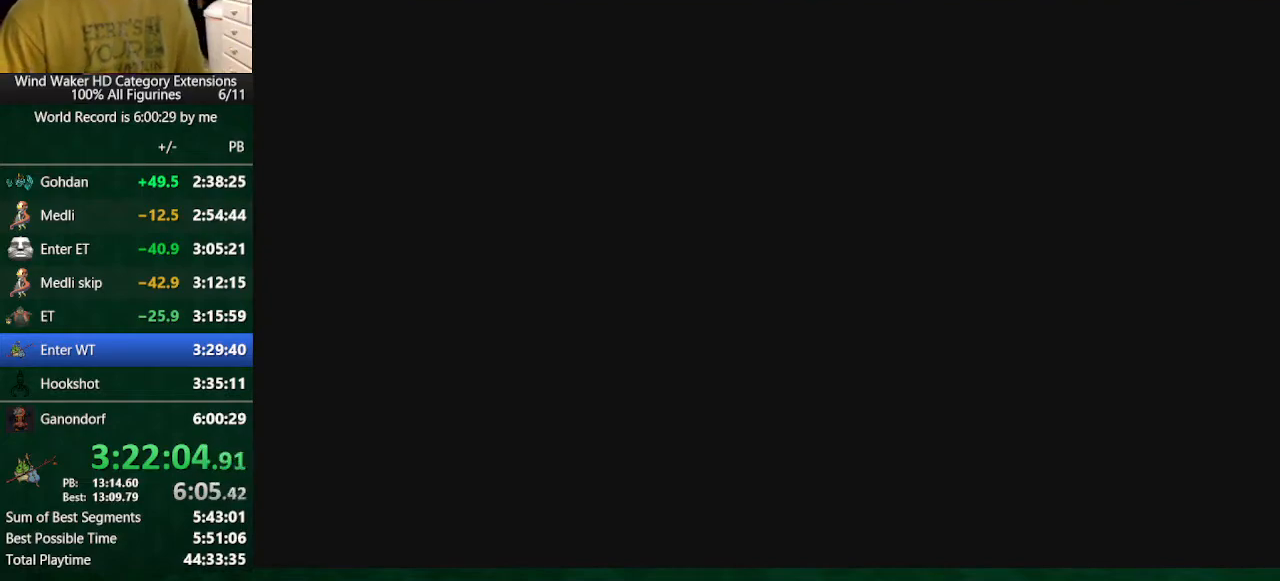
{"buttons": ["L2"], "left_stick": "right", "right_stick": "center", "button_events": []}
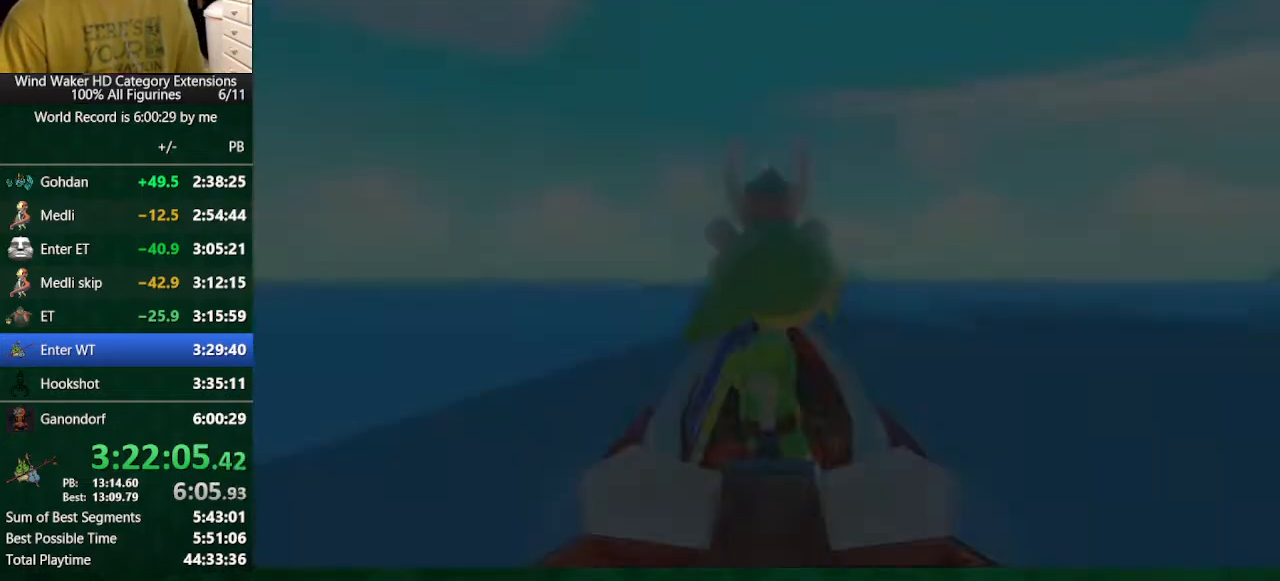
{"buttons": ["L2"], "left_stick": "right", "right_stick": "center", "button_events": []}
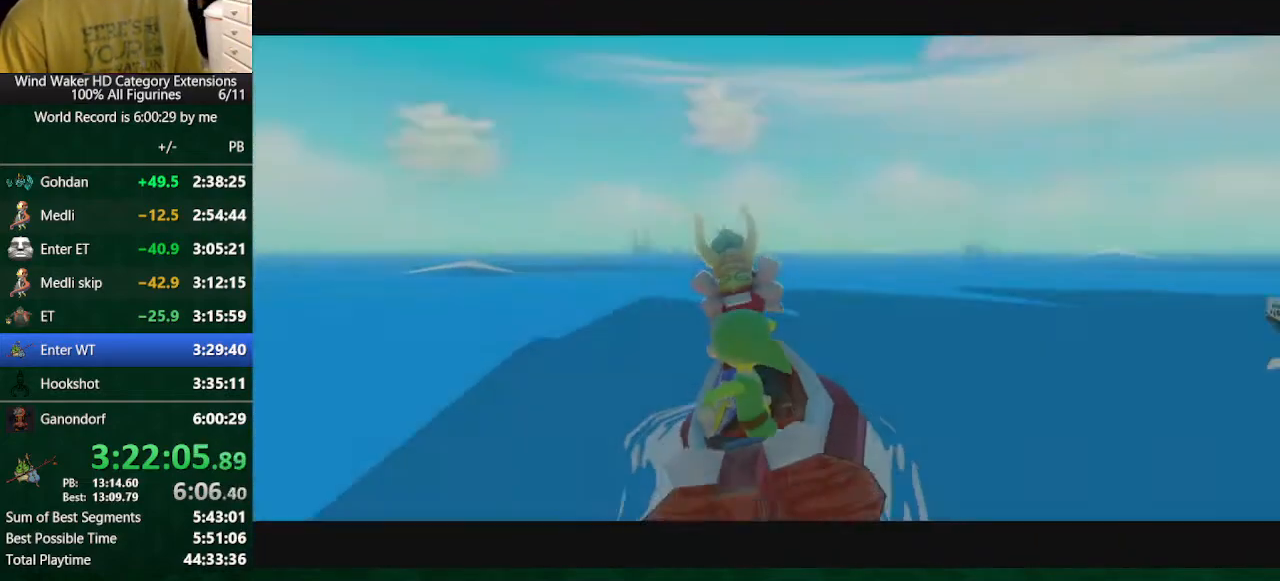
{"buttons": [], "left_stick": "left", "right_stick": "left", "button_events": [[267, "L2", "up"]]}
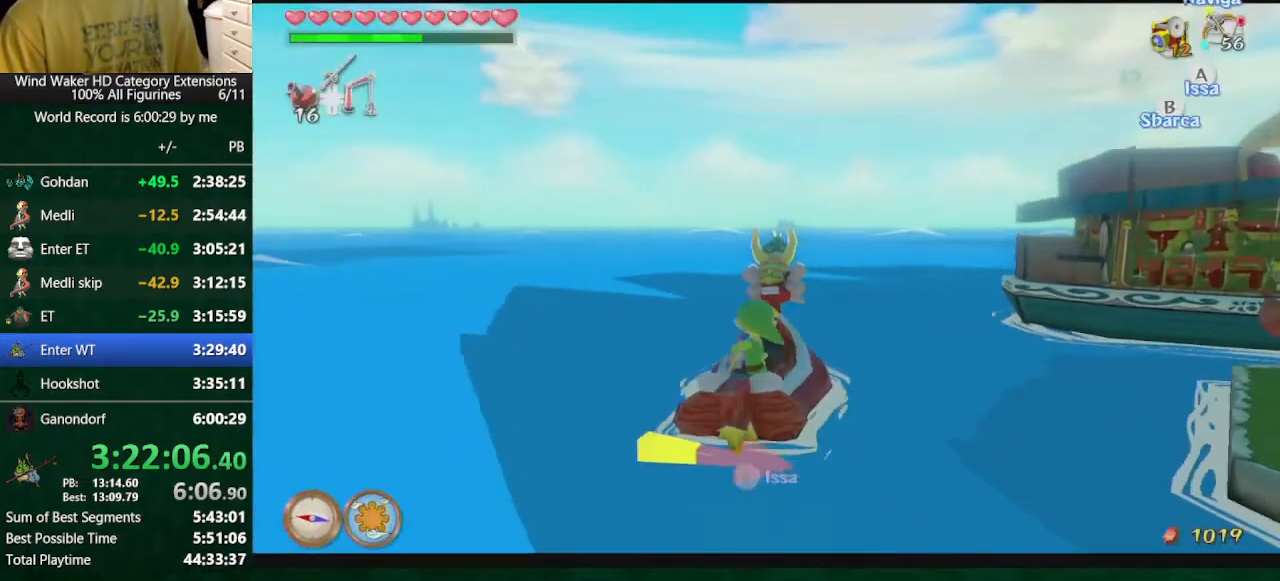
{"buttons": [], "left_stick": "left", "right_stick": "center", "button_events": []}
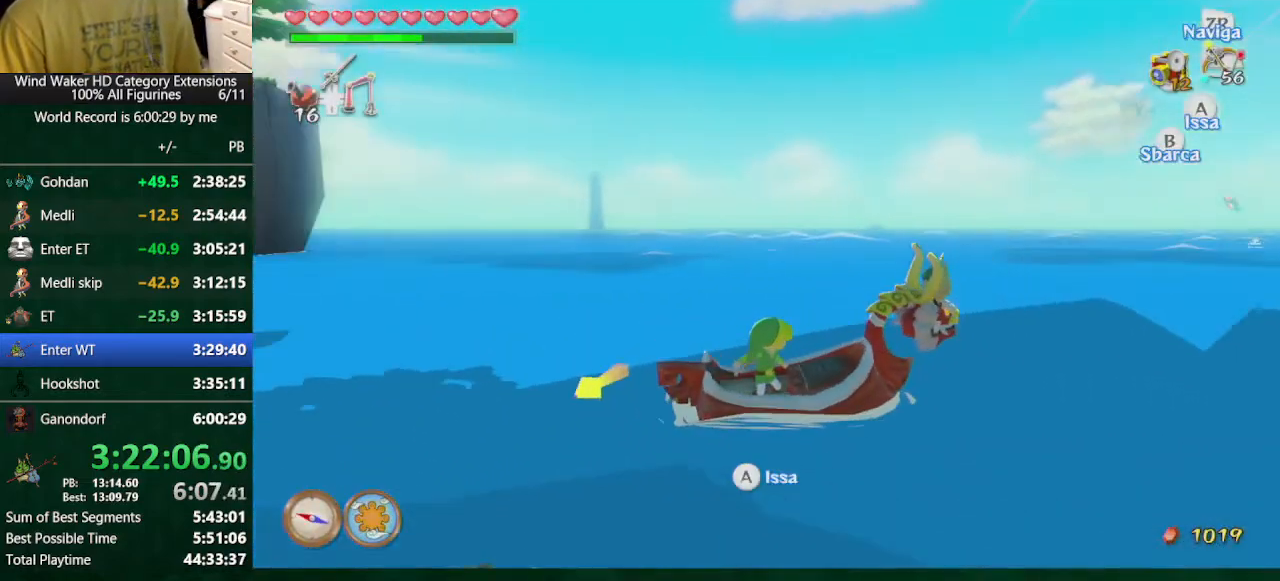
{"buttons": [], "left_stick": "left", "right_stick": "down-left", "button_events": []}
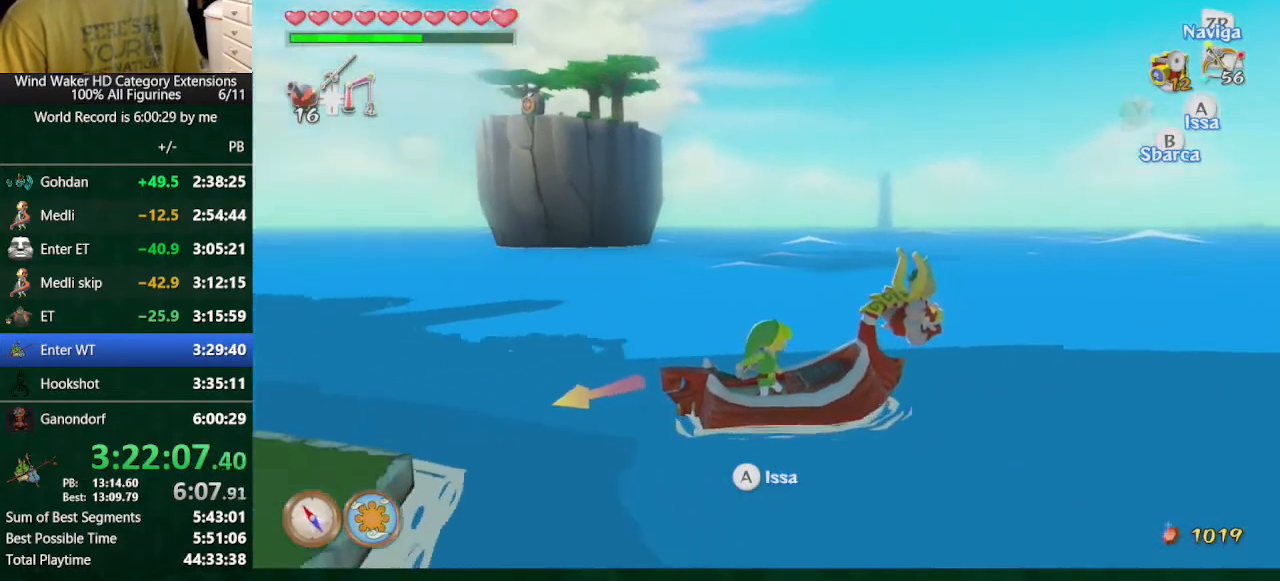
{"buttons": [], "left_stick": "left", "right_stick": "center", "button_events": []}
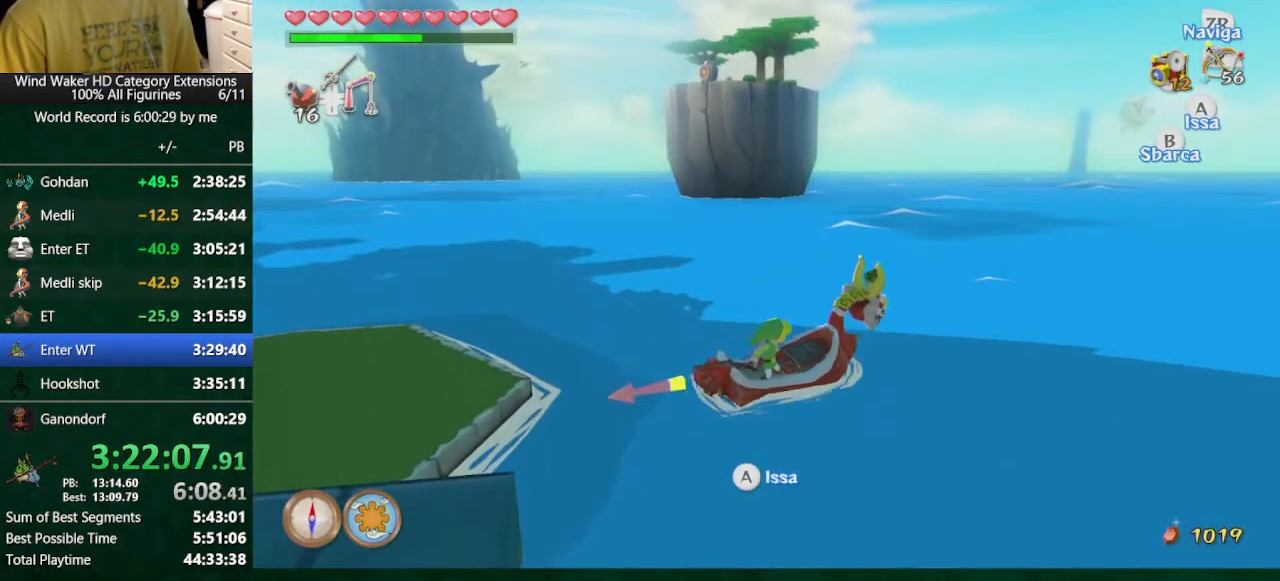
{"buttons": [], "left_stick": "up", "right_stick": "center", "button_events": []}
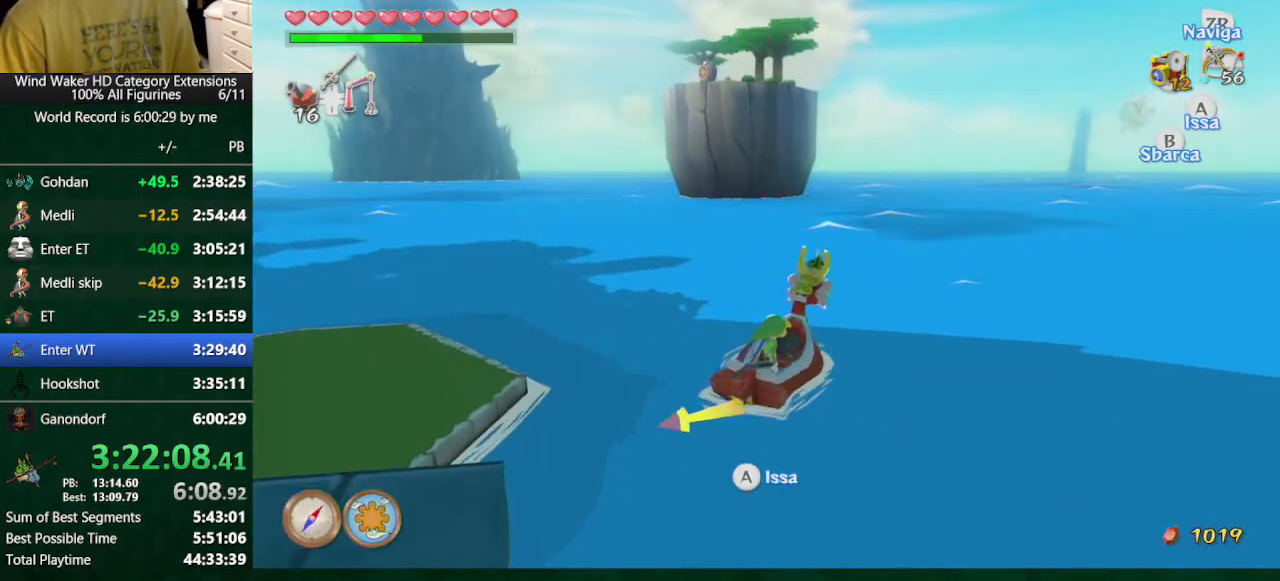
{"buttons": ["B"], "left_stick": "center", "right_stick": "center", "button_events": [[100, "A", "down"], [233, "A", "up"], [433, "B", "down"]]}
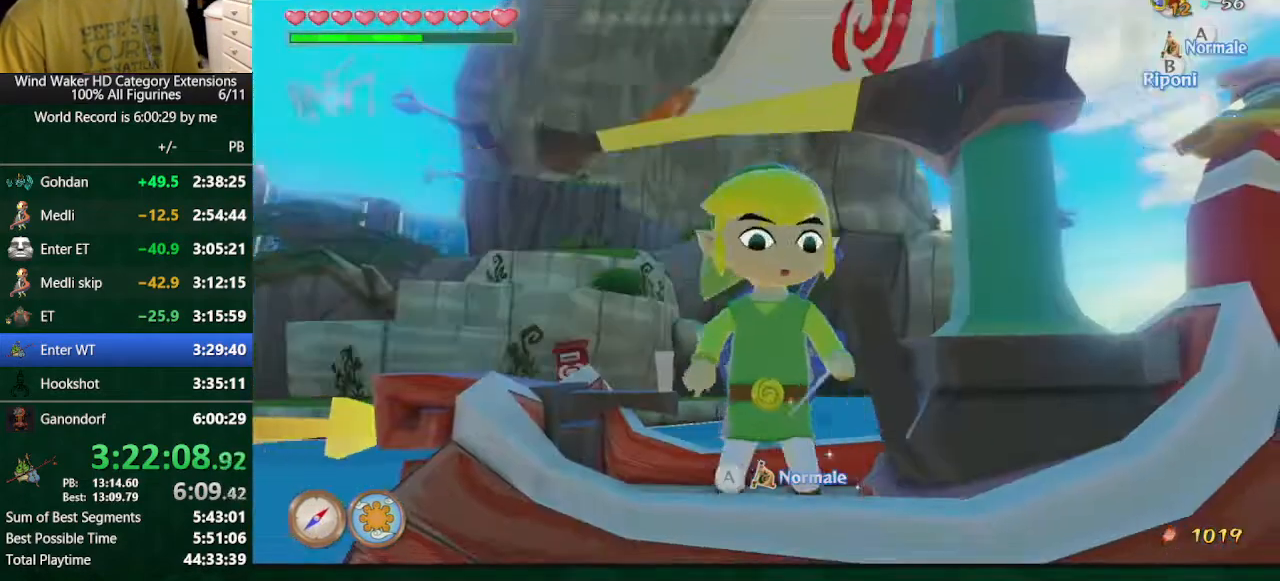
{"buttons": [], "left_stick": "left", "right_stick": "center", "button_events": [[33, "B", "up"], [233, "R2", "down"], [400, "R2", "up"]]}
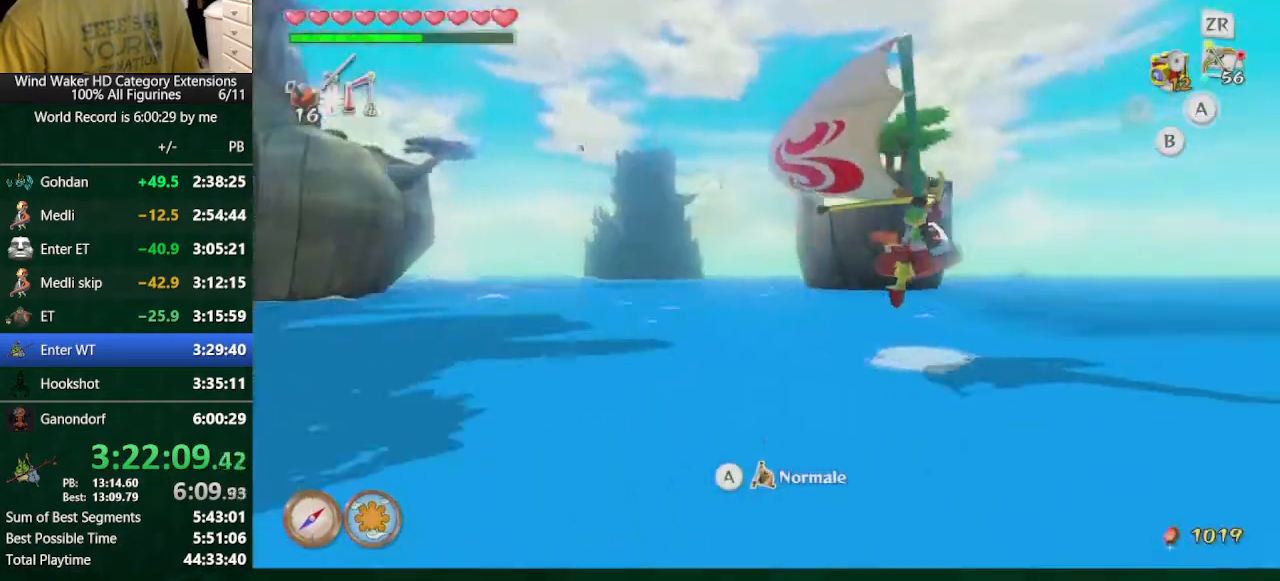
{"buttons": [], "left_stick": "up-left", "right_stick": "down-left", "button_events": []}
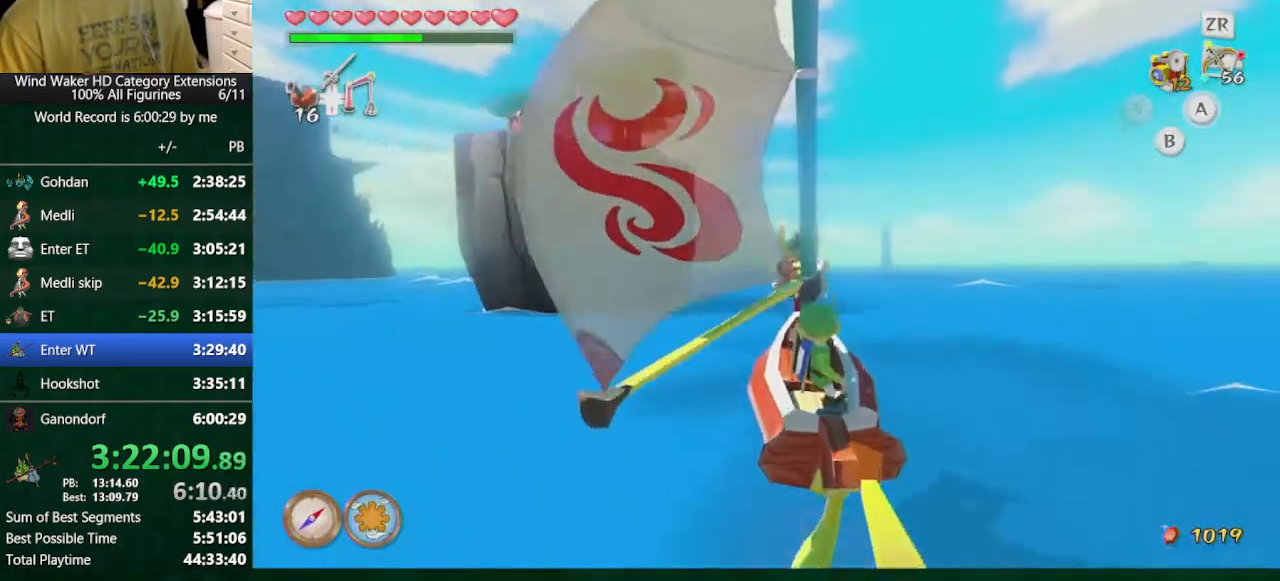
{"buttons": [], "left_stick": "up-left", "right_stick": "center", "button_events": []}
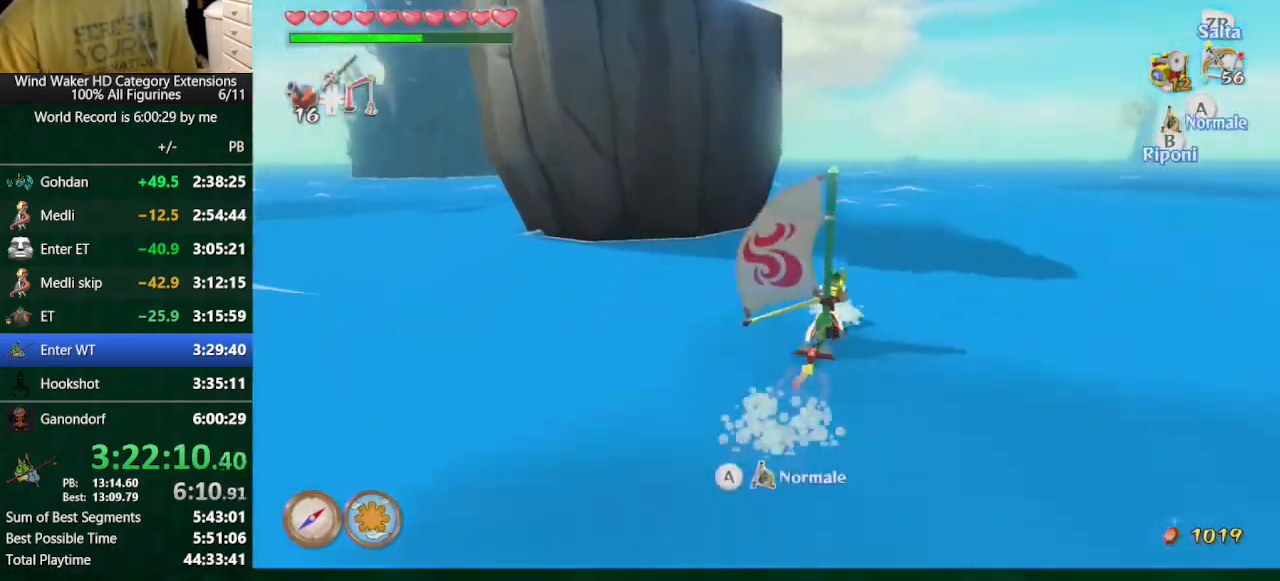
{"buttons": [], "left_stick": "left", "right_stick": "left", "button_events": []}